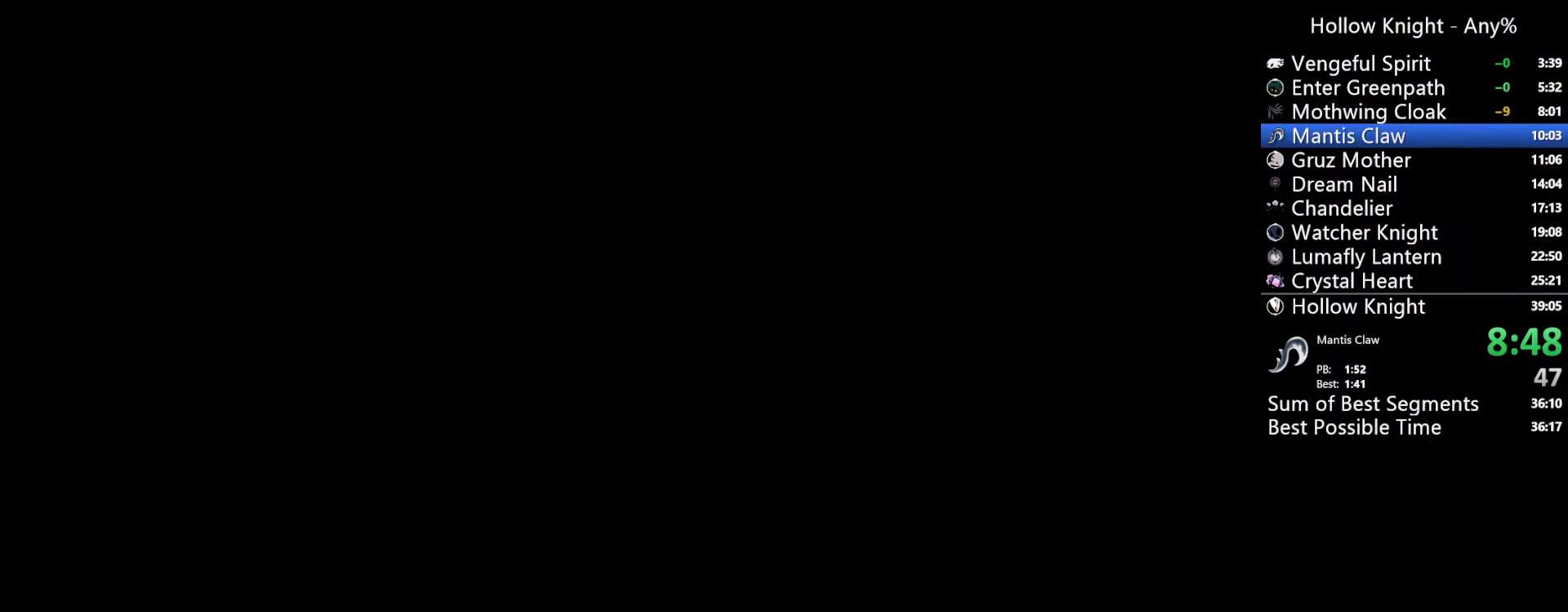
Gameplay with a controller (Xbox layout); each line is a JSON object with the inputs held at the frame after it. "events" lists button and stick changes between this image and that frame as [ms after this image, input, new state], when the widget could be followed in between. Not read: L3 R3 SELECT START.
{"buttons": ["DPAD_RIGHT"], "left_stick": "center", "right_stick": "center", "events": []}
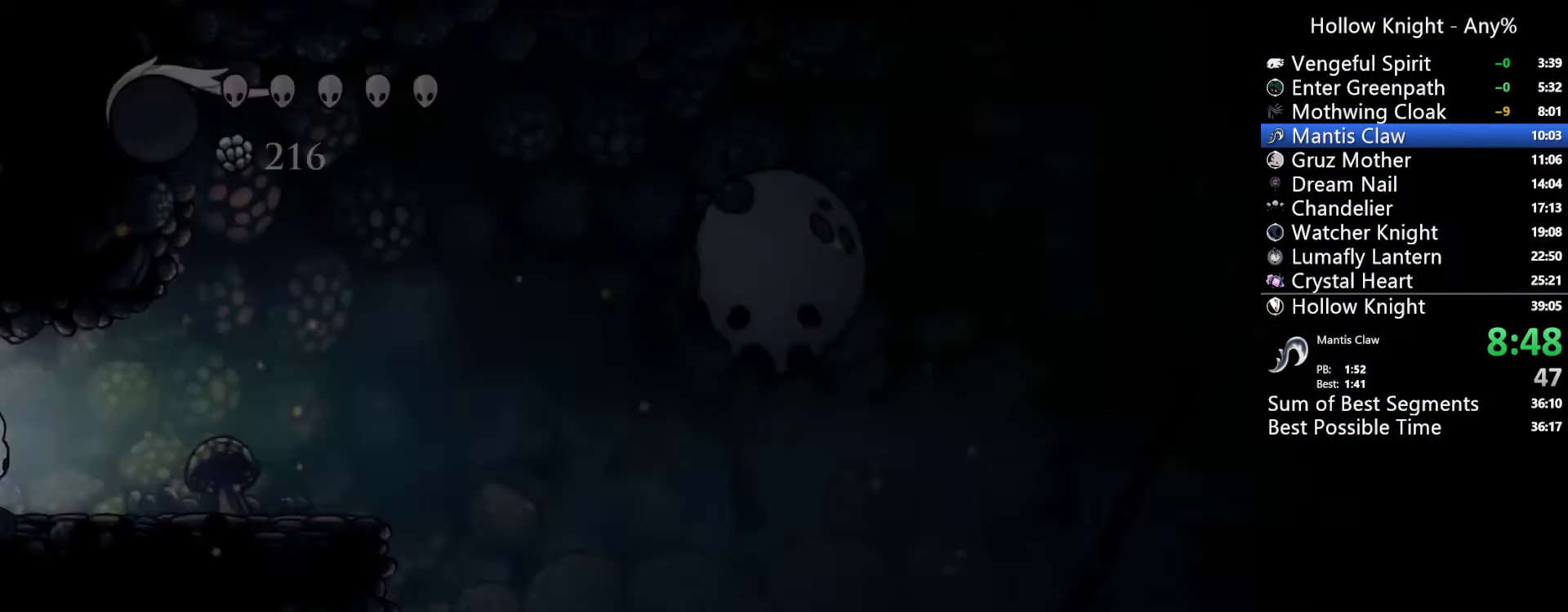
{"buttons": ["R2", "DPAD_RIGHT"], "left_stick": "center", "right_stick": "center", "events": [[400, "R2", "down"]]}
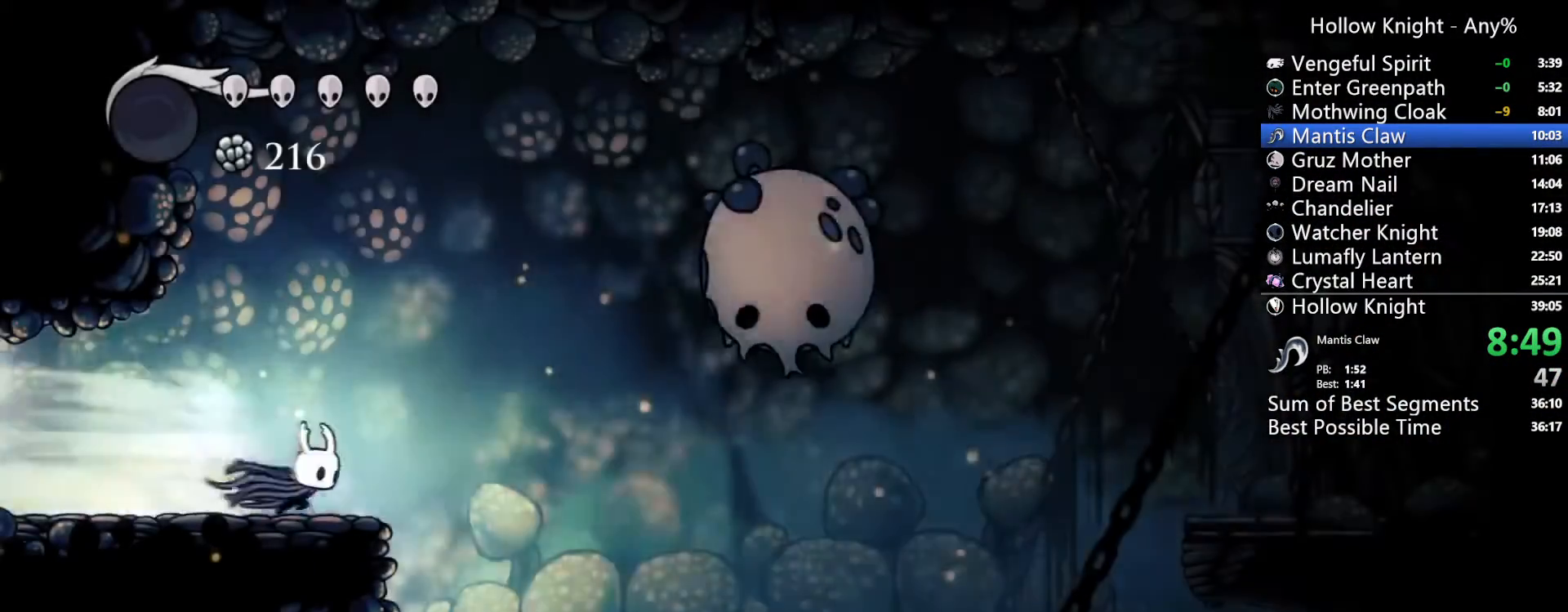
{"buttons": ["DPAD_LEFT"], "left_stick": "center", "right_stick": "center", "events": [[33, "R2", "up"], [100, "DPAD_RIGHT", "up"], [333, "DPAD_LEFT", "down"]]}
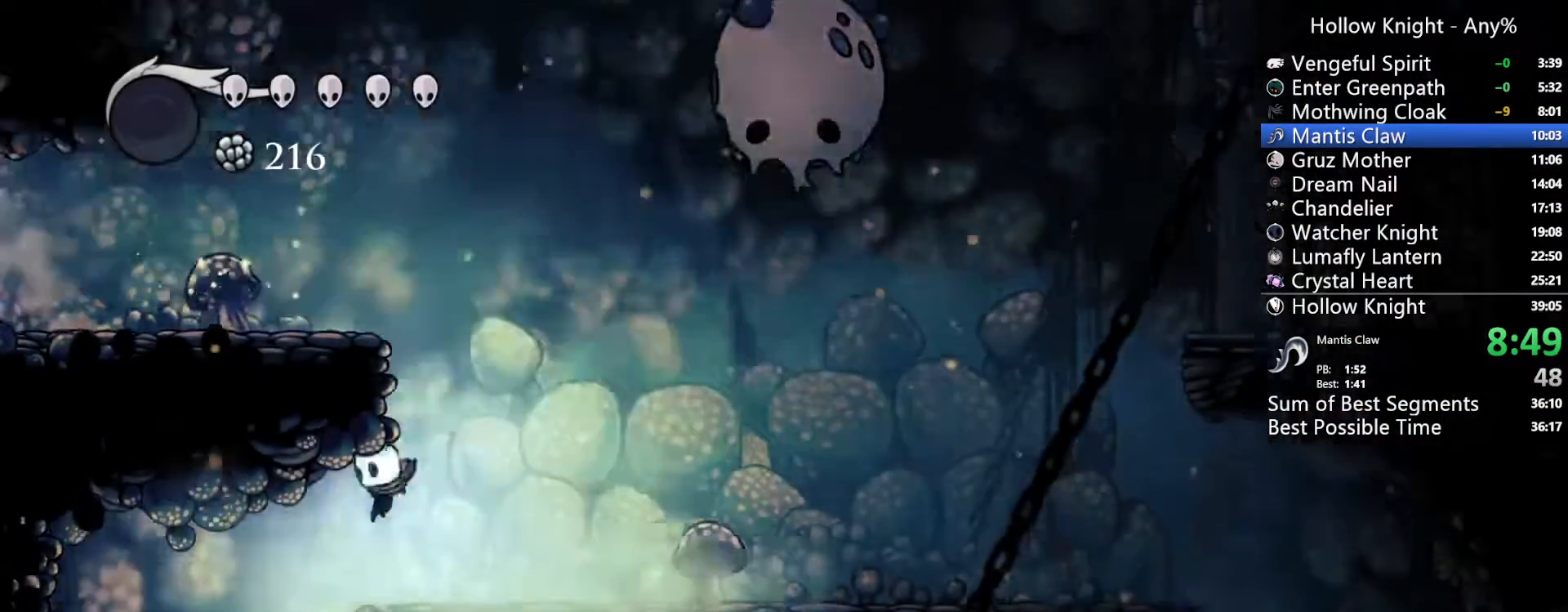
{"buttons": ["R2", "DPAD_RIGHT"], "left_stick": "center", "right_stick": "center", "events": [[200, "DPAD_LEFT", "up"], [233, "DPAD_RIGHT", "down"], [433, "R2", "down"]]}